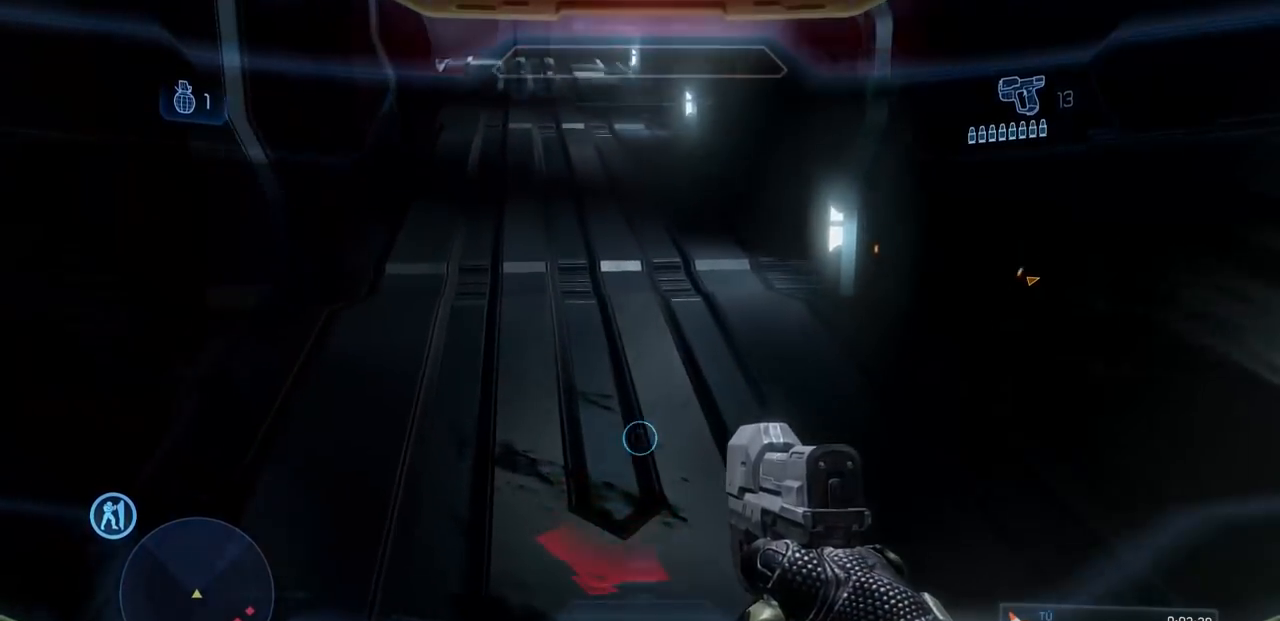
Gameplay with a controller (Xbox layout); each line is a JSON object with the inputs held at the frame after it. "events" lists button and stick changes between this image and that frame as [ms after this image, input, new state], when the widget could be followed in between. Not read: DPAD_DOWN DPAD_LEFT DPAD_RIGHT DPAD_UP L3 R3 Y.
{"buttons": [], "left_stick": "up", "right_stick": "center"}
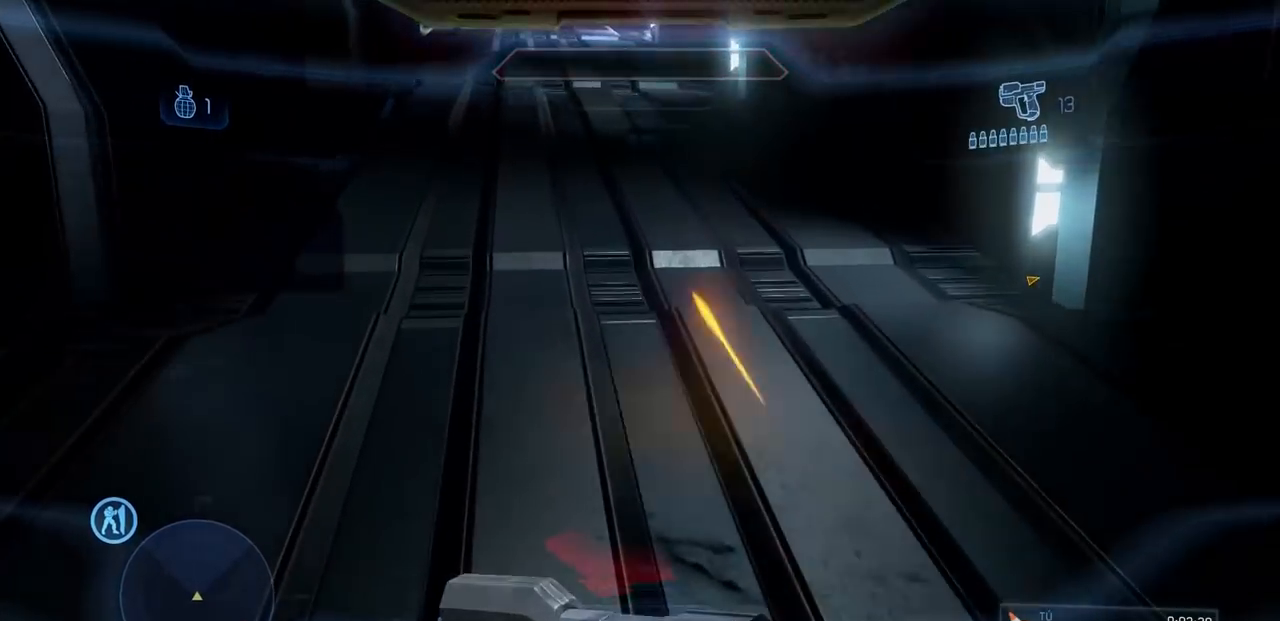
{"buttons": ["A", "R2"], "left_stick": "up", "right_stick": "center", "events": [[17, "right_stick", "up"], [250, "right_stick", "center"], [451, "A", "down"], [451, "R2", "down"]]}
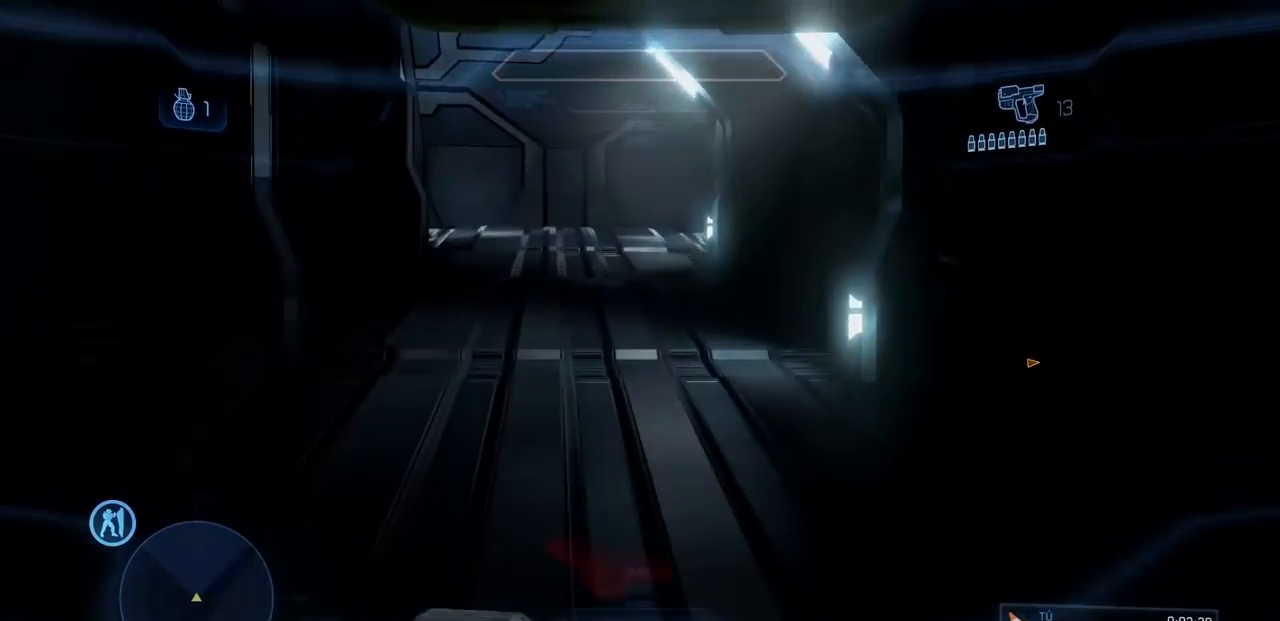
{"buttons": [], "left_stick": "up", "right_stick": "center", "events": [[66, "A", "up"], [116, "R2", "up"], [250, "right_stick", "down"], [267, "A", "down"], [433, "A", "up"], [450, "right_stick", "center"]]}
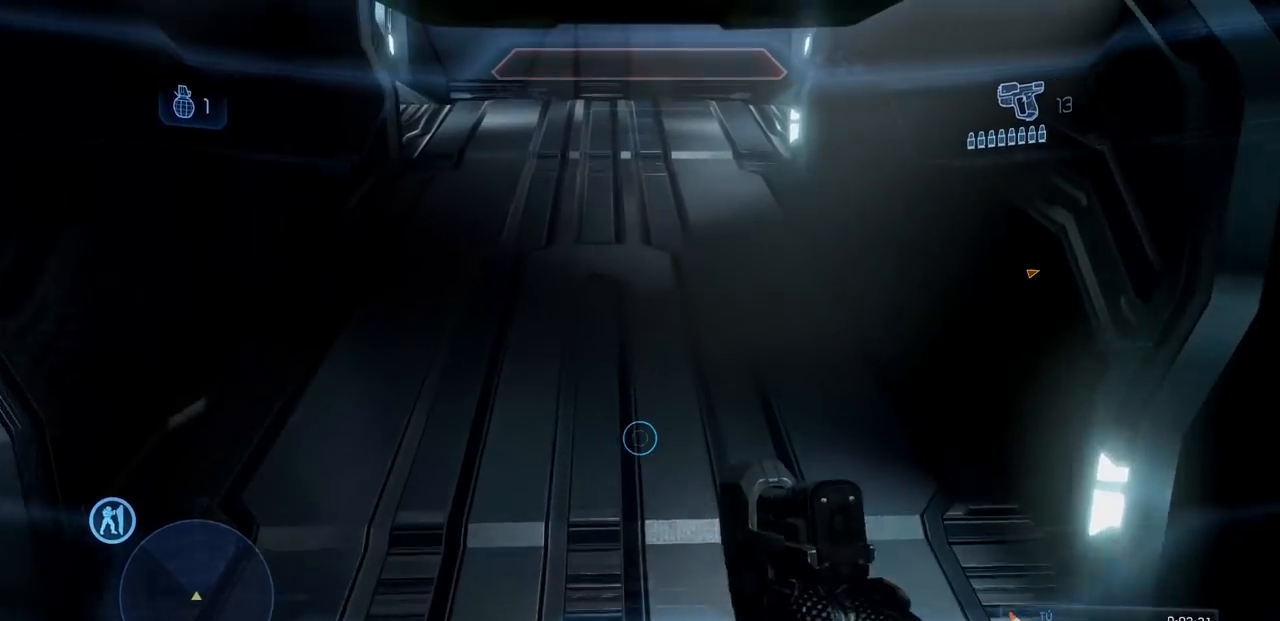
{"buttons": [], "left_stick": "up", "right_stick": "center", "events": [[334, "X", "down"], [484, "X", "up"]]}
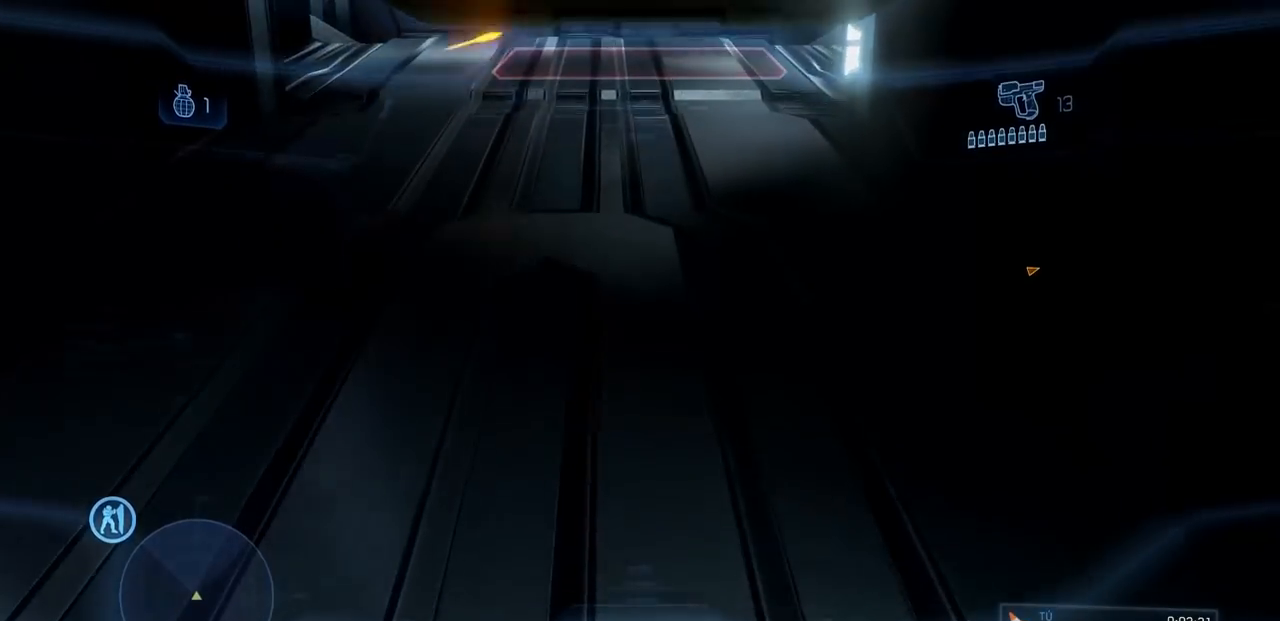
{"buttons": [], "left_stick": "up", "right_stick": "center", "events": [[133, "right_stick", "up"], [333, "right_stick", "center"]]}